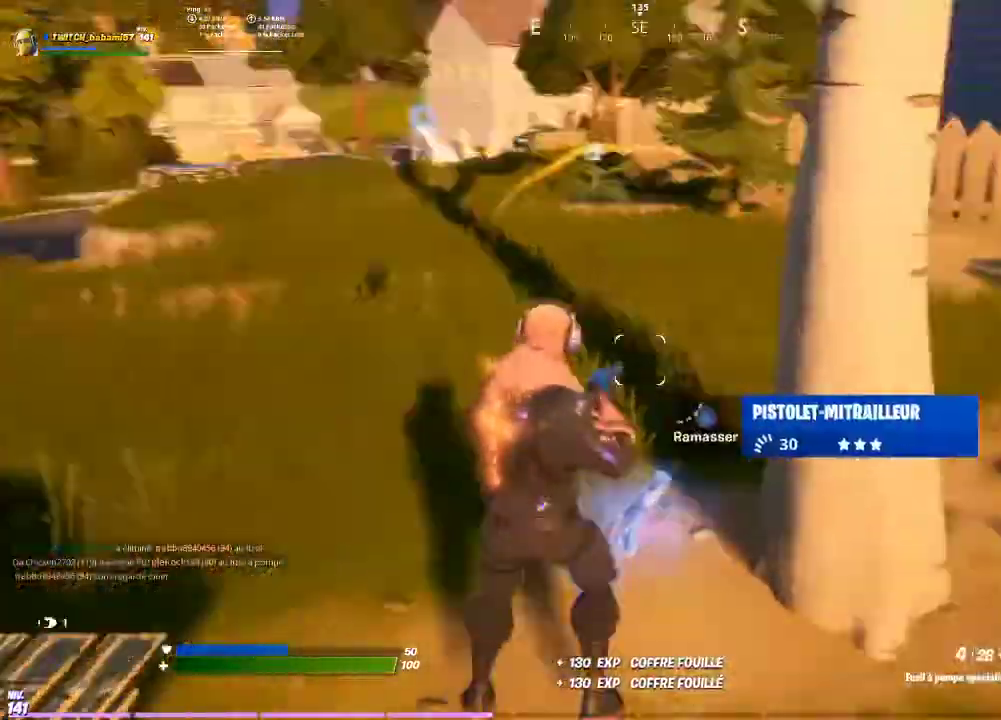
Gameplay with a controller (PlayStation layout); each line is a JSON object with the inputs held at the frame after it. "events" lists button and stick changes between this image and that frame as [ms after this image, input, new state], when the widget could be followed in between.
{"buttons": [], "left_stick": "center", "right_stick": "center", "events": [[67, "right_stick", "center"], [200, "left_stick", "down"], [300, "left_stick", "left"], [300, "right_stick", "down-left"], [367, "left_stick", "center"], [400, "right_stick", "center"], [433, "DPAD_UP", "down"], [500, "DPAD_UP", "up"]]}
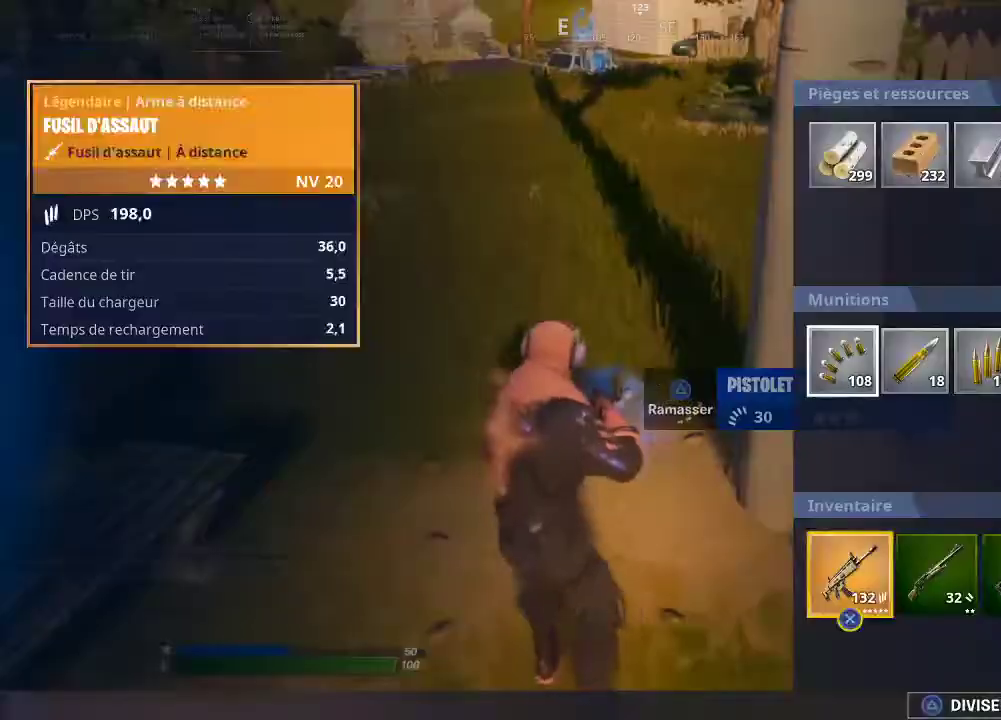
{"buttons": ["CIRCLE"], "left_stick": "center", "right_stick": "center", "events": [[133, "left_stick", "right"], [233, "left_stick", "center"], [300, "left_stick", "right"], [400, "SQUARE", "down"], [433, "left_stick", "center"], [500, "CIRCLE", "down"], [500, "SQUARE", "up"]]}
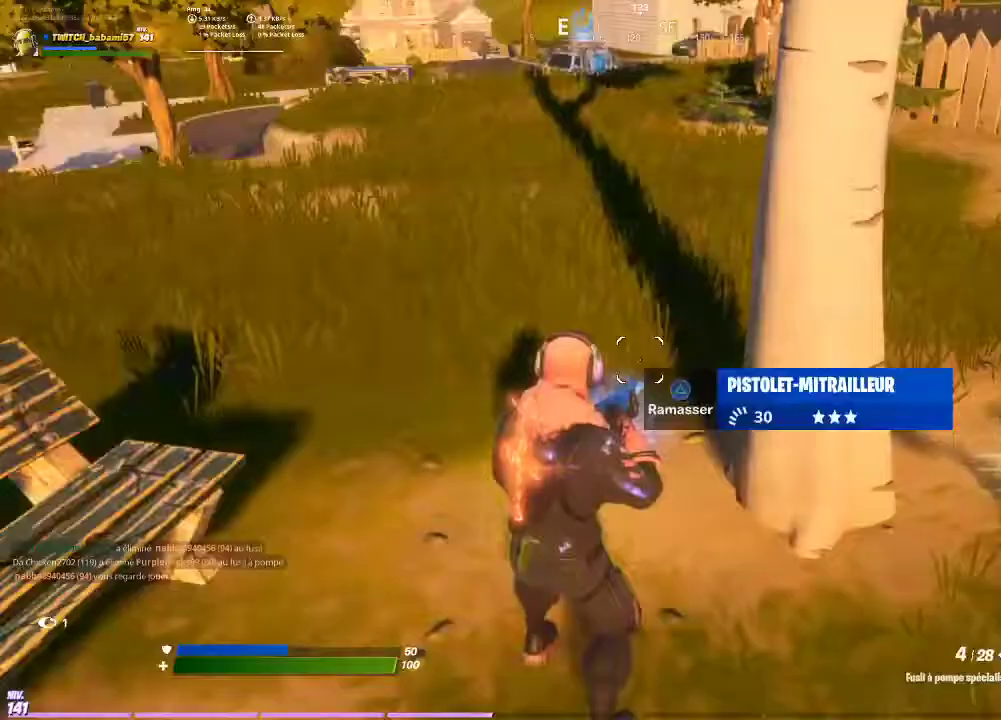
{"buttons": [], "left_stick": "right", "right_stick": "center", "events": [[100, "CIRCLE", "up"], [167, "left_stick", "down-left"], [433, "TRIANGLE", "down"], [433, "left_stick", "down-right"], [500, "TRIANGLE", "up"], [500, "left_stick", "right"]]}
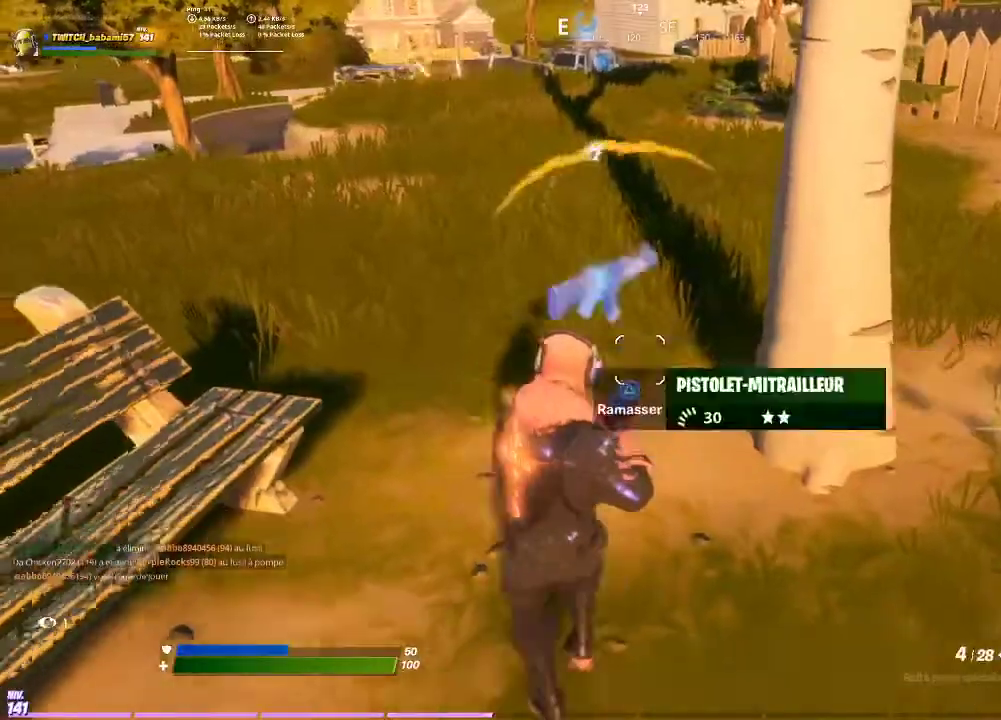
{"buttons": [], "left_stick": "up-right", "right_stick": "center", "events": [[100, "left_stick", "down-right"], [233, "right_stick", "right"], [367, "right_stick", "center"], [400, "left_stick", "up-right"]]}
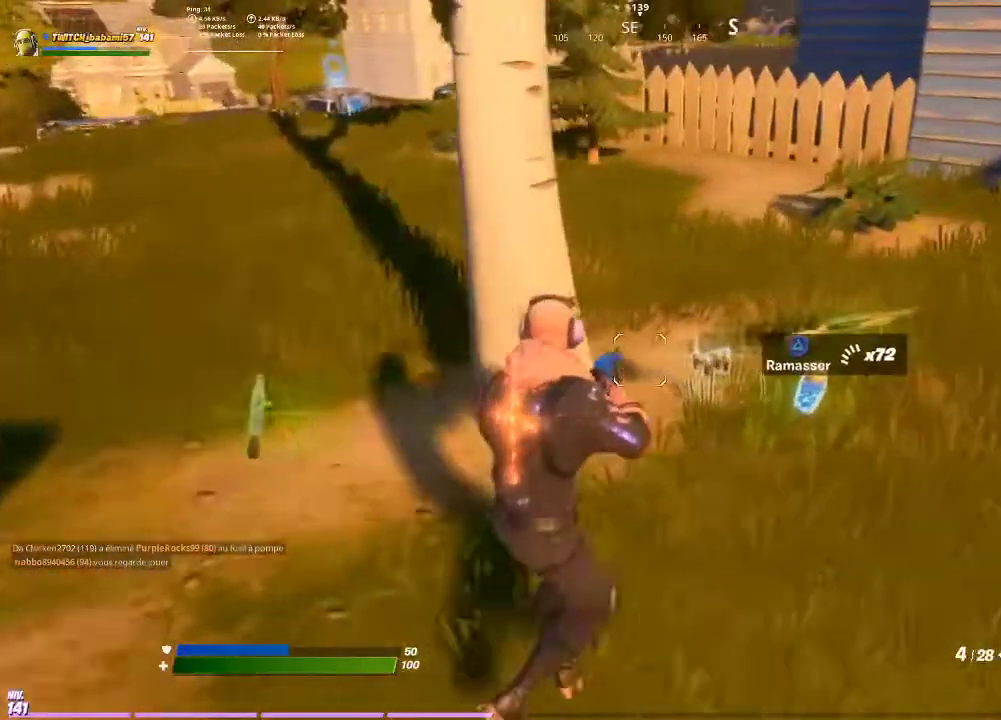
{"buttons": [], "left_stick": "up-right", "right_stick": "center", "events": [[33, "left_stick", "up"], [200, "right_stick", "left"], [267, "left_stick", "up-right"], [367, "right_stick", "center"]]}
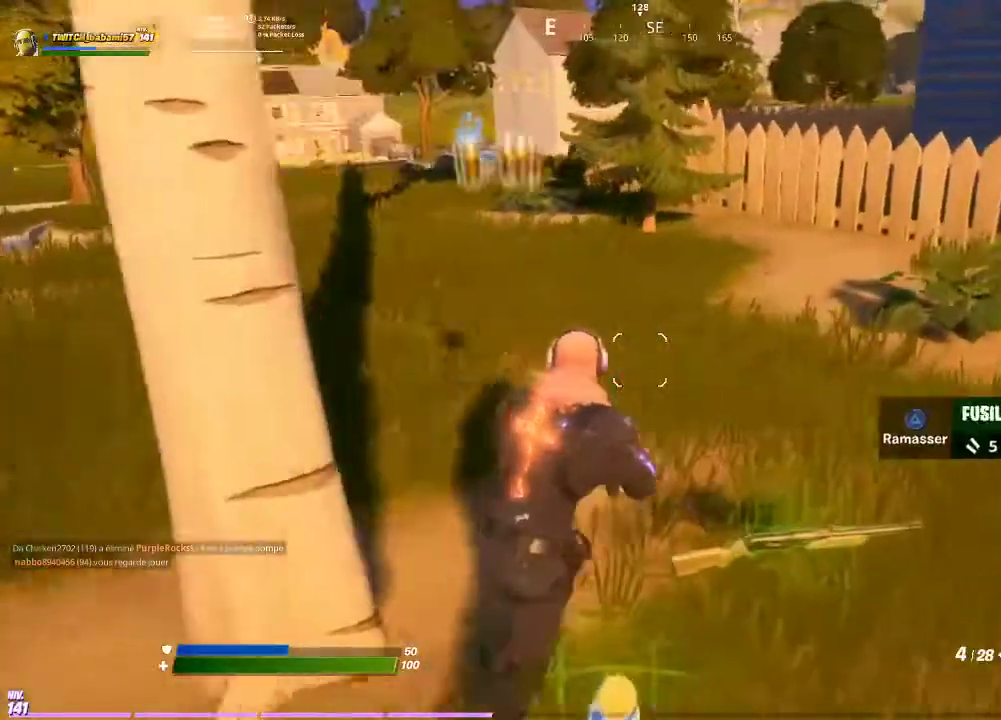
{"buttons": [], "left_stick": "right", "right_stick": "center", "events": [[33, "CROSS", "down"], [133, "CROSS", "up"], [133, "left_stick", "right"], [400, "TRIANGLE", "down"], [467, "TRIANGLE", "up"]]}
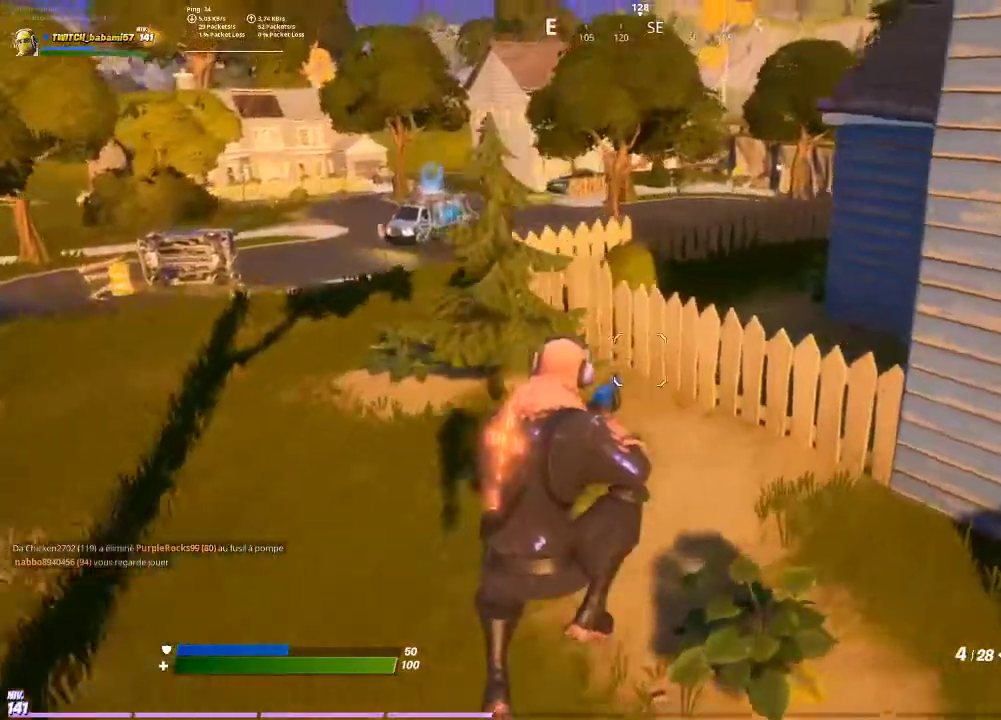
{"buttons": ["TRIANGLE"], "left_stick": "down-right", "right_stick": "right", "events": [[67, "right_stick", "left"], [133, "left_stick", "down-right"], [233, "right_stick", "center"], [467, "TRIANGLE", "down"], [500, "right_stick", "right"]]}
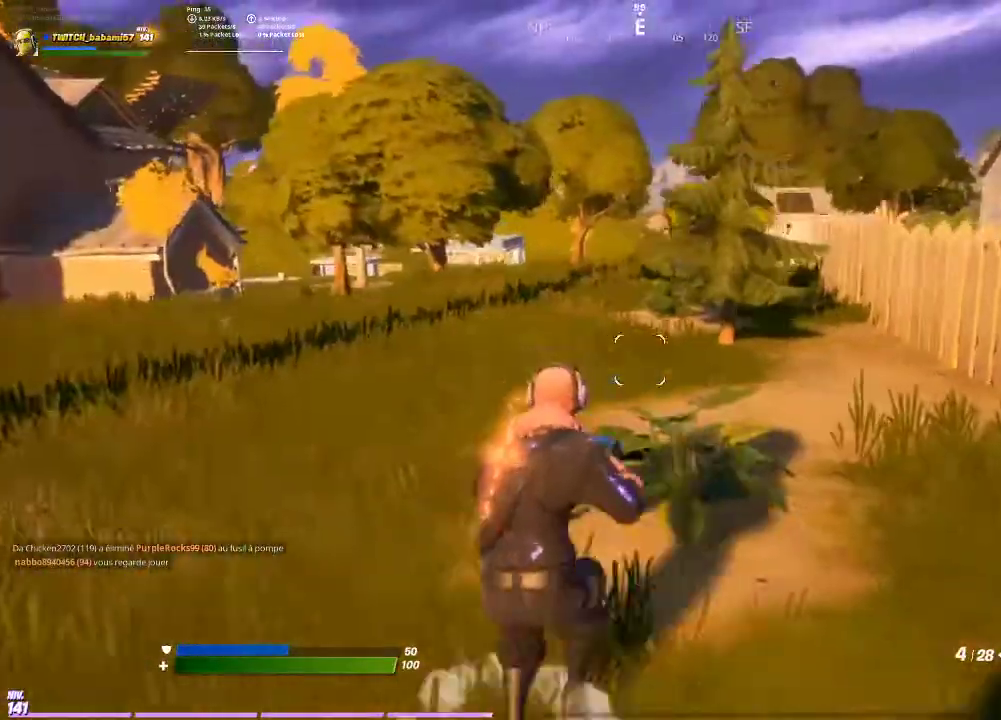
{"buttons": [], "left_stick": "down-right", "right_stick": "center", "events": [[100, "right_stick", "center"], [167, "TRIANGLE", "up"], [233, "CROSS", "down"], [233, "left_stick", "down"], [367, "CROSS", "up"], [367, "left_stick", "down-right"]]}
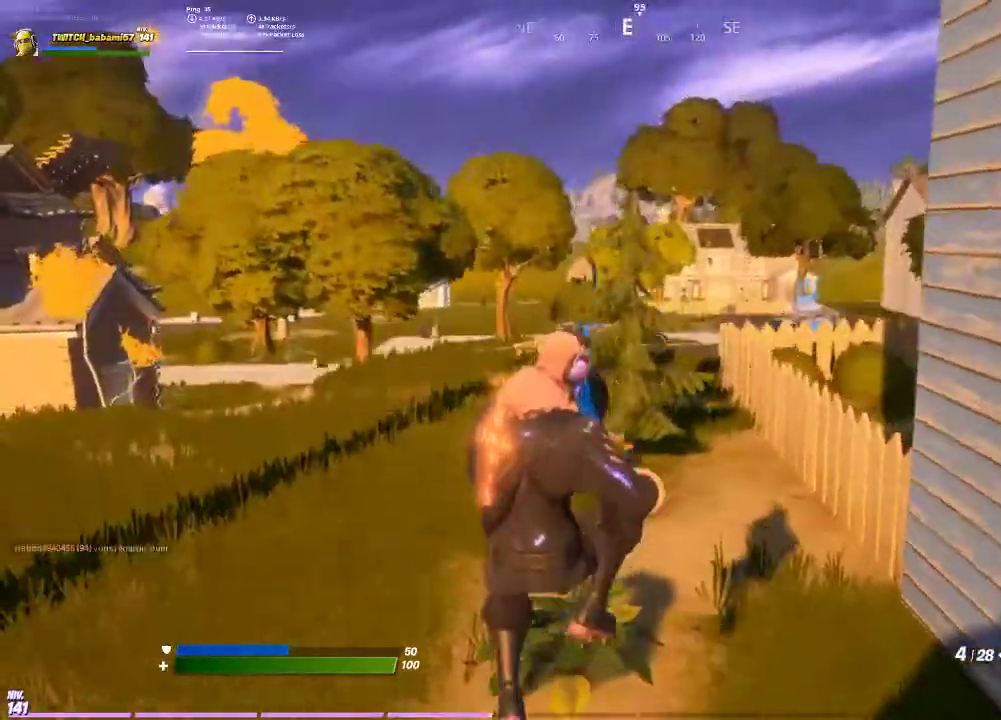
{"buttons": [], "left_stick": "down-right", "right_stick": "center", "events": []}
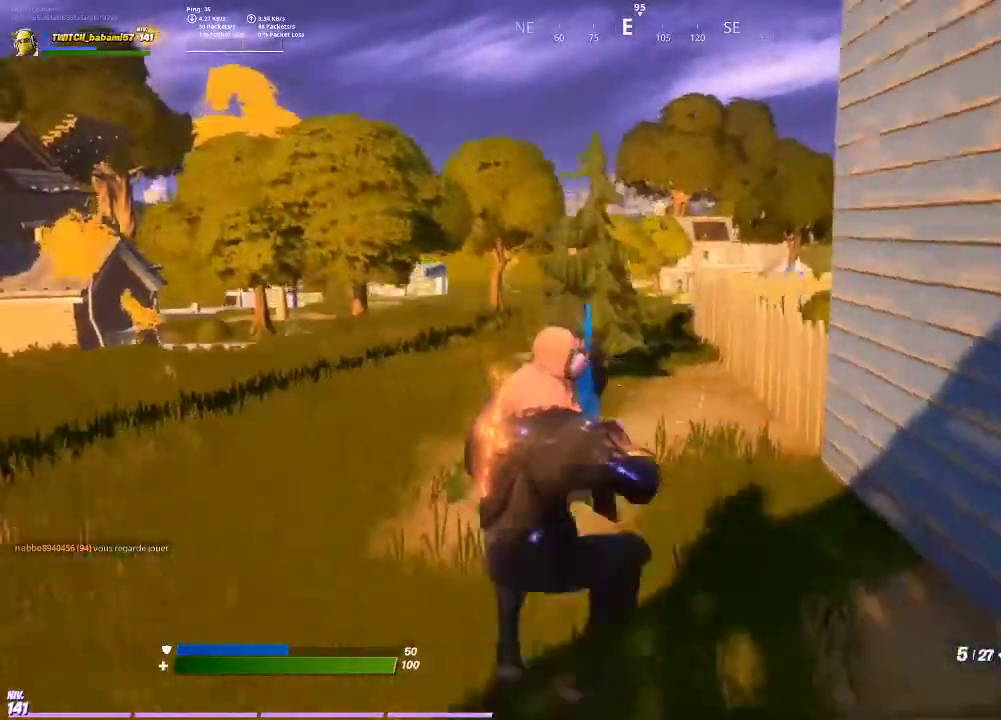
{"buttons": [], "left_stick": "center", "right_stick": "center", "events": [[167, "left_stick", "up-right"], [233, "left_stick", "up"], [400, "left_stick", "center"]]}
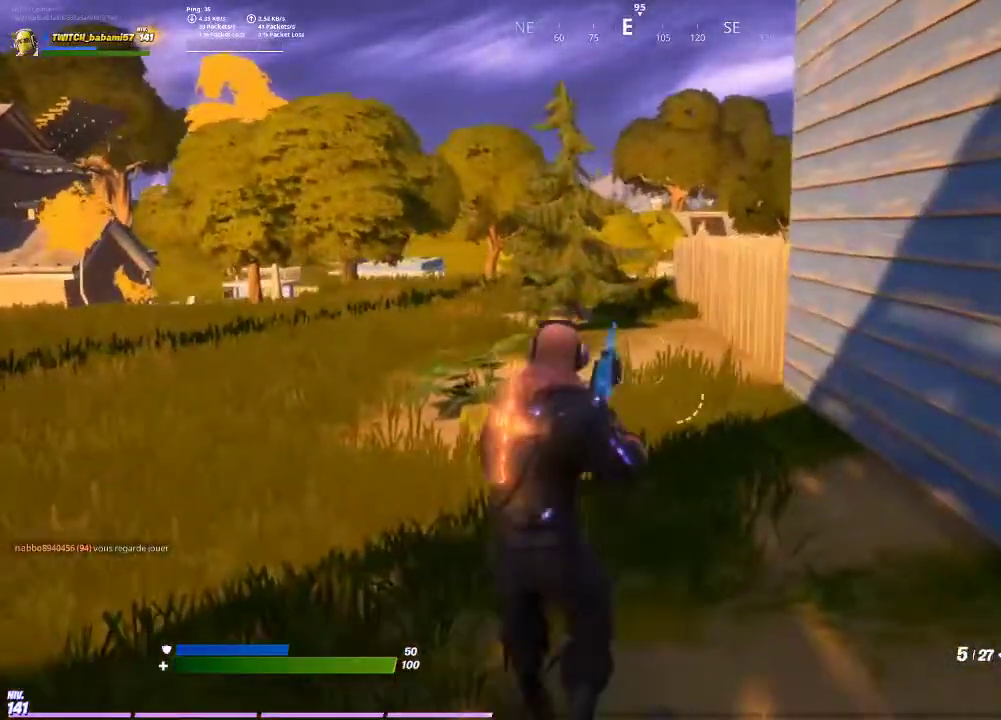
{"buttons": ["CROSS", "R2"], "left_stick": "up", "right_stick": "center", "events": [[167, "left_stick", "up"], [267, "CIRCLE", "down"], [333, "CIRCLE", "up"], [433, "CROSS", "down"], [500, "R2", "down"]]}
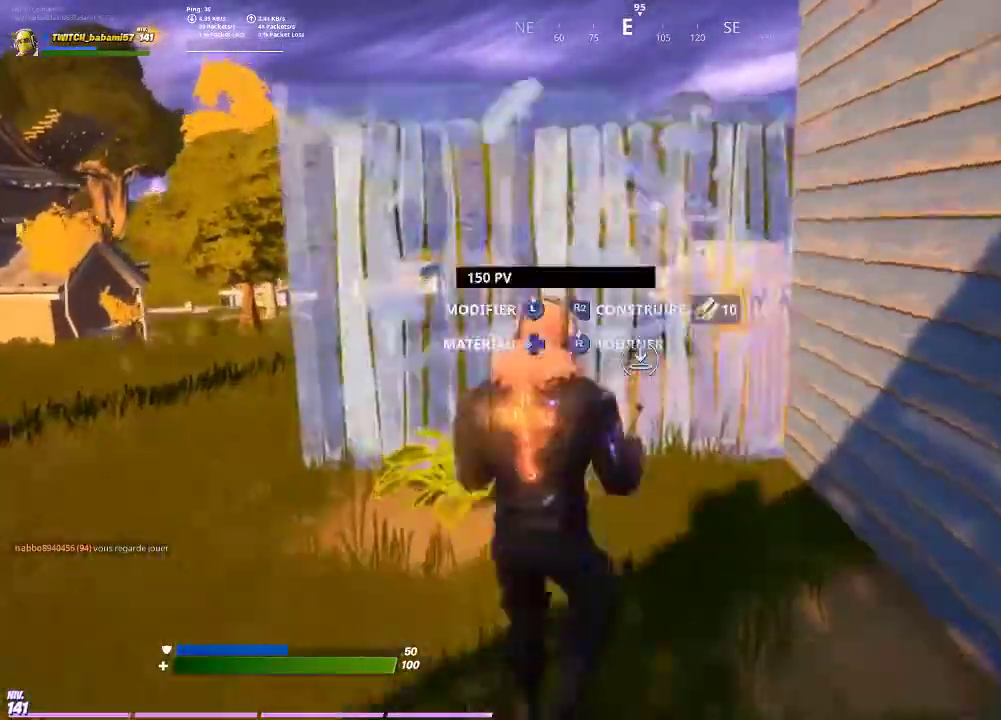
{"buttons": [], "left_stick": "up", "right_stick": "center", "events": [[33, "CROSS", "up"], [100, "R2", "up"], [200, "R1", "down"], [267, "CIRCLE", "down"], [267, "R1", "up"], [367, "CIRCLE", "up"]]}
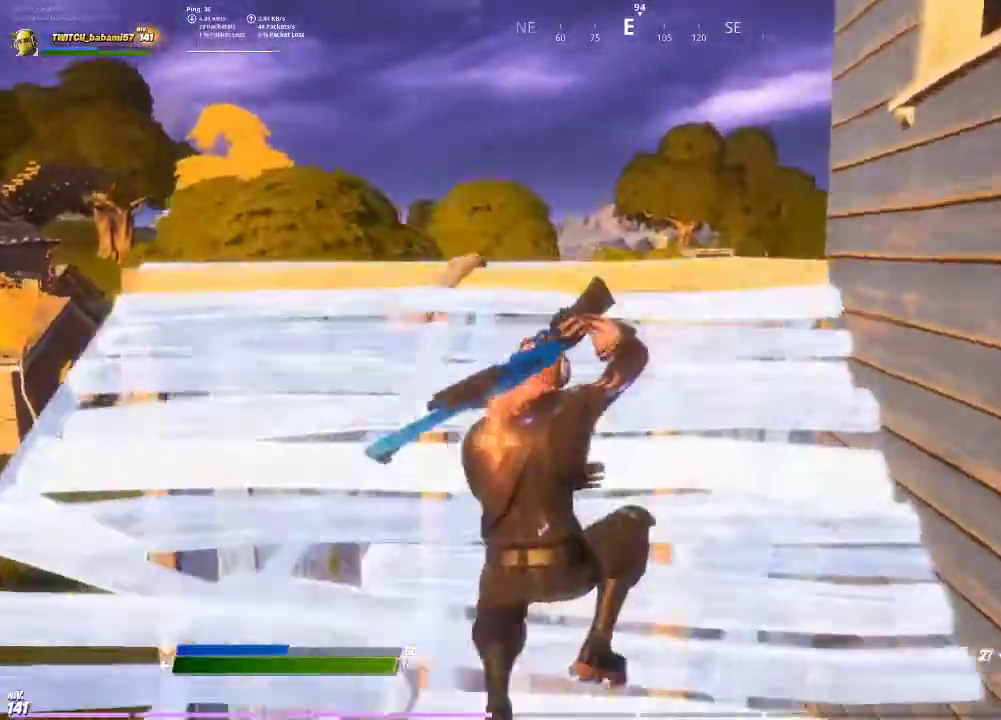
{"buttons": ["L2"], "left_stick": "center", "right_stick": "center", "events": [[133, "L1", "down"], [200, "left_stick", "up-right"], [233, "R3", "down"], [267, "L1", "up"], [300, "R3", "up"], [400, "L2", "down"], [433, "left_stick", "center"]]}
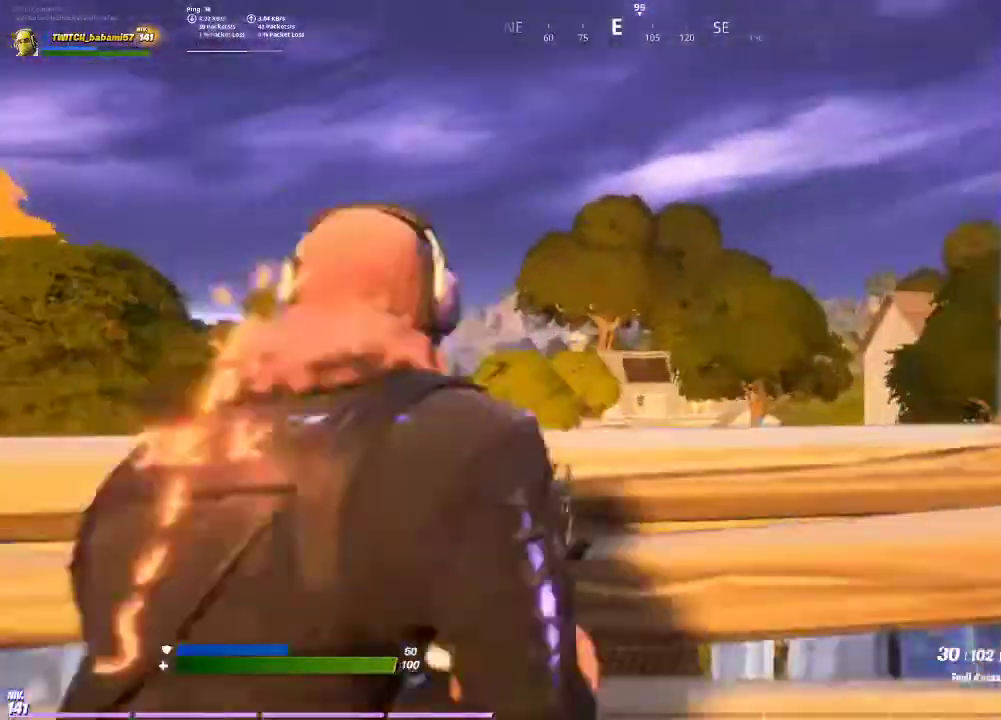
{"buttons": ["L2"], "left_stick": "up", "right_stick": "center", "events": [[233, "L1", "down"], [233, "left_stick", "up"], [500, "L1", "up"]]}
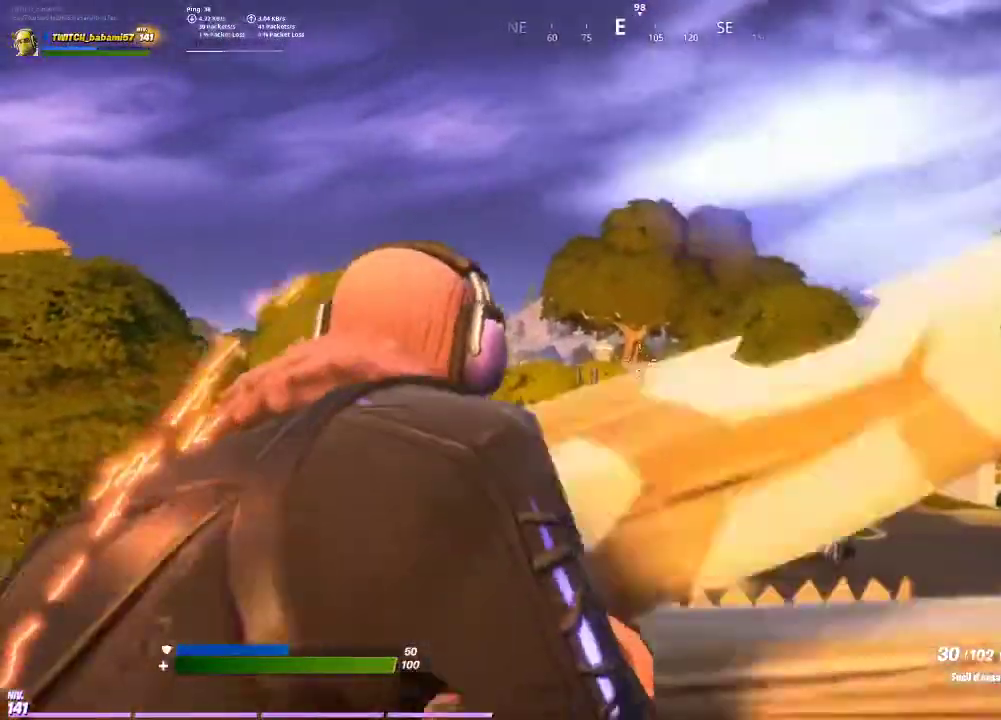
{"buttons": ["L1", "L2"], "left_stick": "center", "right_stick": "center", "events": [[67, "left_stick", "center"], [133, "L1", "down"]]}
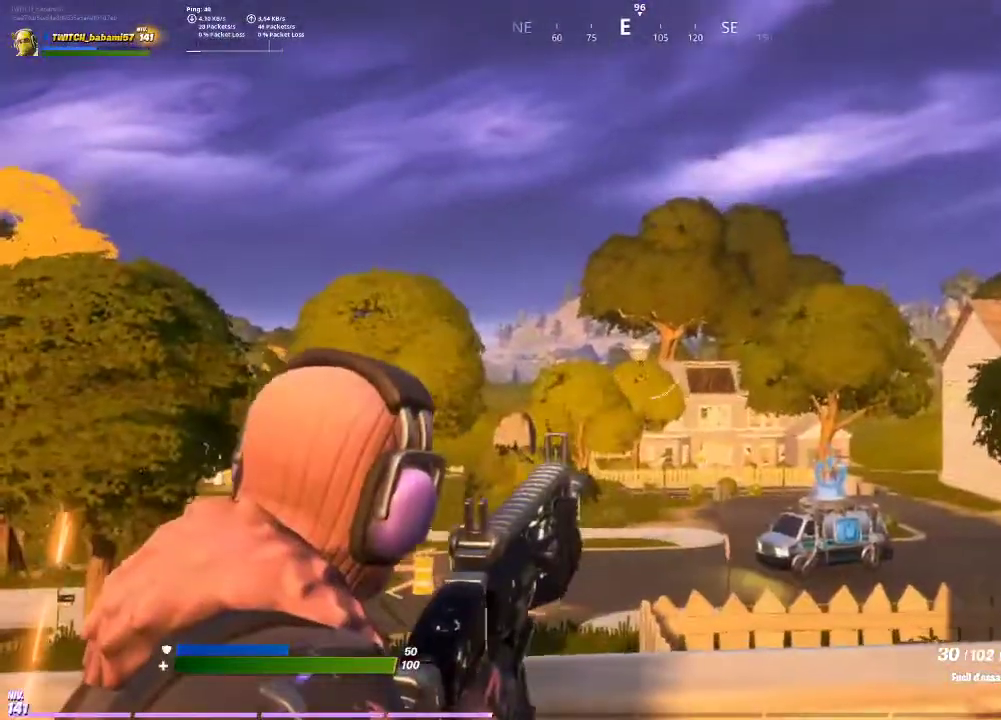
{"buttons": ["CROSS"], "left_stick": "up", "right_stick": "center", "events": [[267, "L1", "up"], [267, "L2", "up"], [333, "left_stick", "up"], [467, "CROSS", "down"]]}
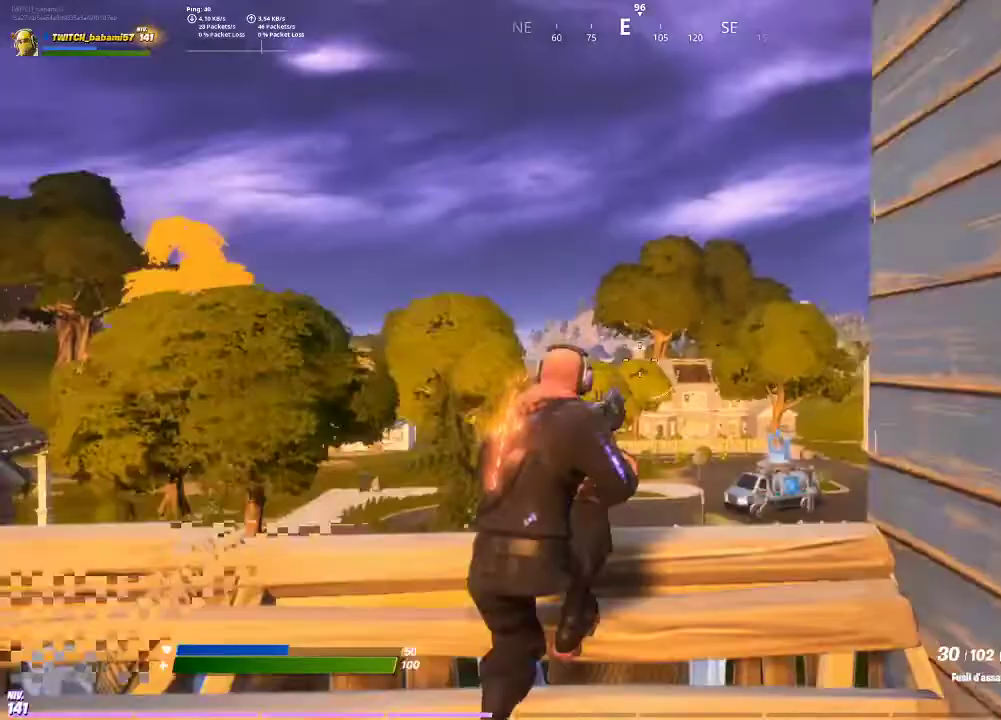
{"buttons": [], "left_stick": "up", "right_stick": "center", "events": [[67, "CROSS", "up"], [100, "R1", "down"], [200, "R1", "up"], [233, "right_stick", "down"], [333, "right_stick", "center"]]}
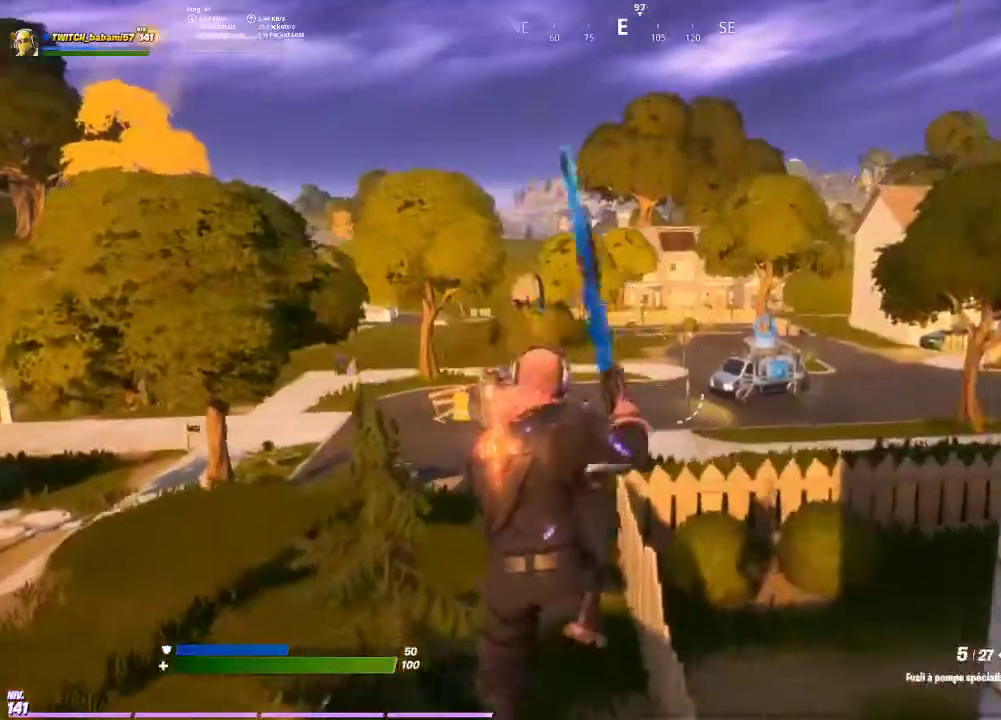
{"buttons": ["CROSS"], "left_stick": "up-right", "right_stick": "center", "events": [[133, "L1", "down"], [267, "L1", "up"], [433, "CROSS", "down"], [433, "left_stick", "up-right"]]}
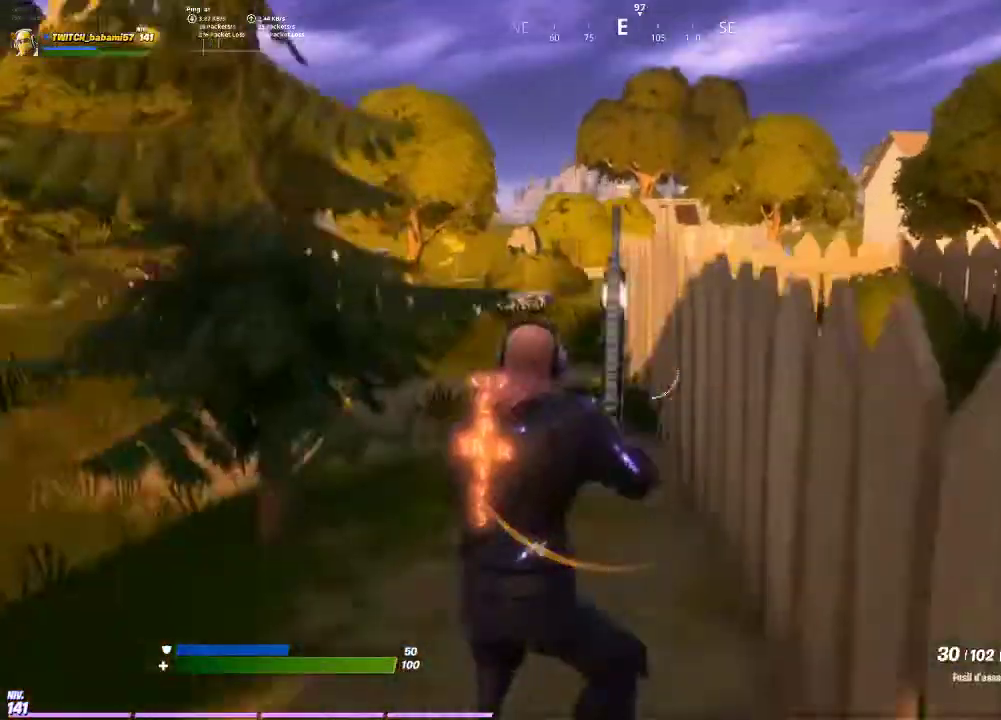
{"buttons": [], "left_stick": "up-left", "right_stick": "center", "events": [[33, "CROSS", "up"], [100, "R1", "down"], [267, "R1", "up"], [400, "CROSS", "down"], [500, "CROSS", "up"], [500, "left_stick", "up-left"]]}
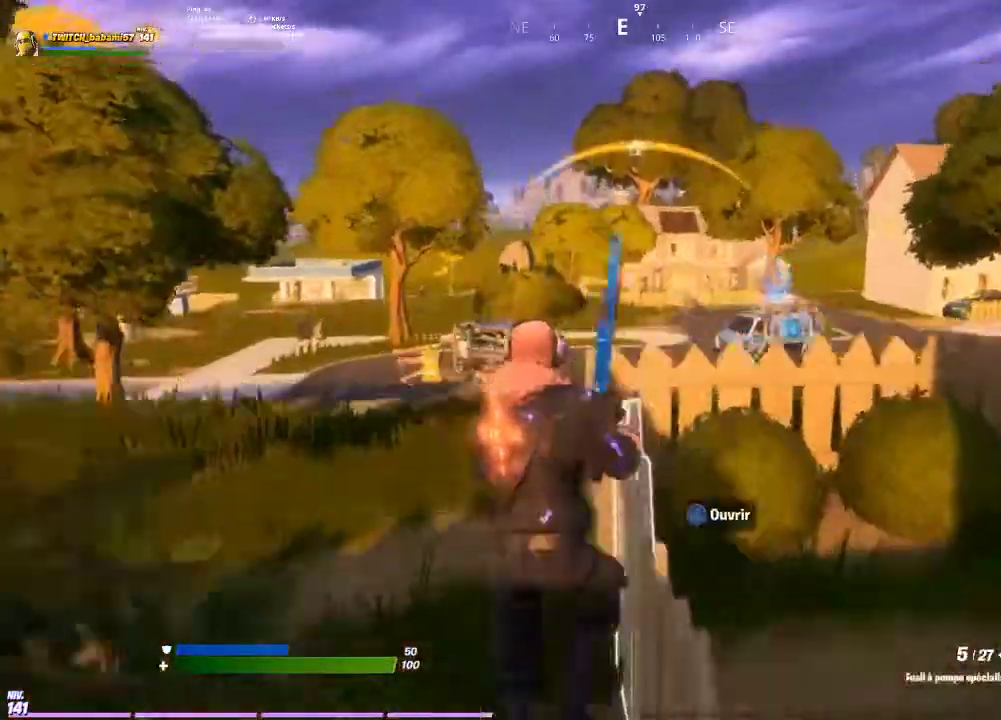
{"buttons": [], "left_stick": "up", "right_stick": "center", "events": [[67, "left_stick", "left"], [100, "right_stick", "left"], [200, "L1", "down"], [233, "left_stick", "up-left"], [300, "L1", "up"], [333, "left_stick", "up"], [400, "right_stick", "center"]]}
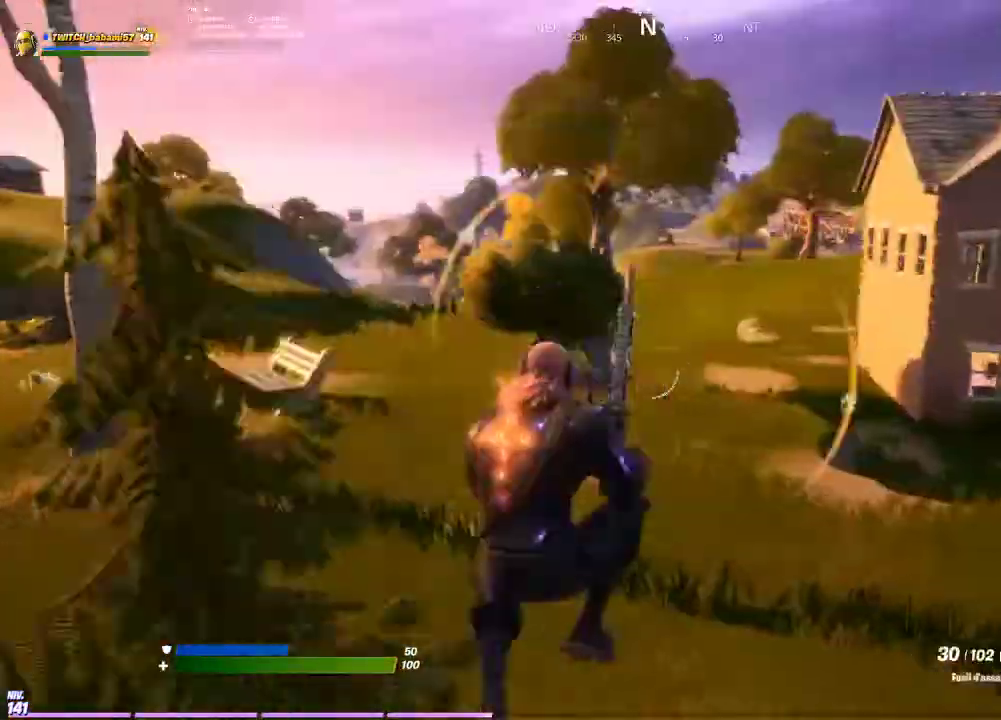
{"buttons": ["CROSS"], "left_stick": "up", "right_stick": "center", "events": [[67, "right_stick", "left"], [233, "right_stick", "center"], [500, "CROSS", "down"]]}
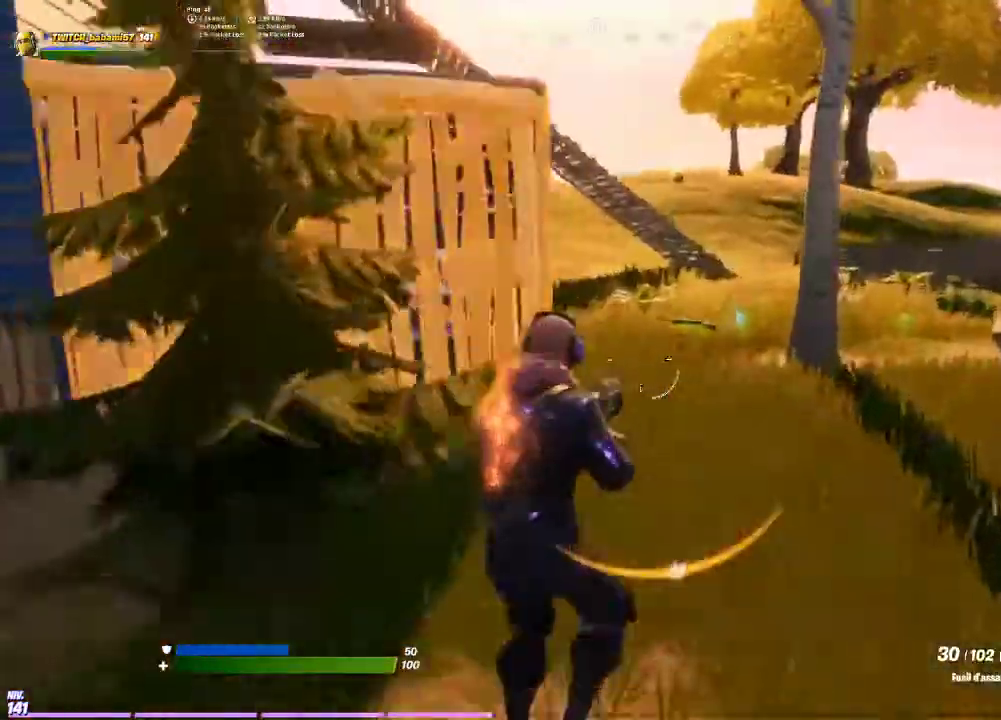
{"buttons": ["CIRCLE"], "left_stick": "up", "right_stick": "center", "events": [[67, "CROSS", "up"], [300, "CIRCLE", "down"], [400, "CIRCLE", "up"], [433, "R1", "down"], [467, "CIRCLE", "down"], [500, "R1", "up"]]}
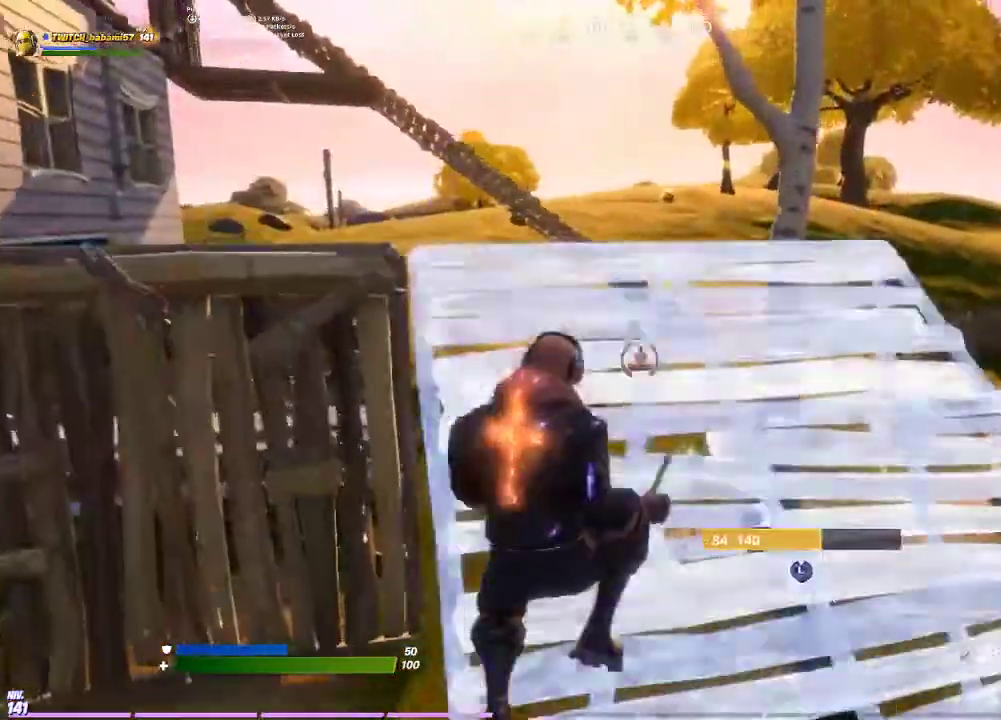
{"buttons": [], "left_stick": "up", "right_stick": "center", "events": [[67, "CIRCLE", "up"]]}
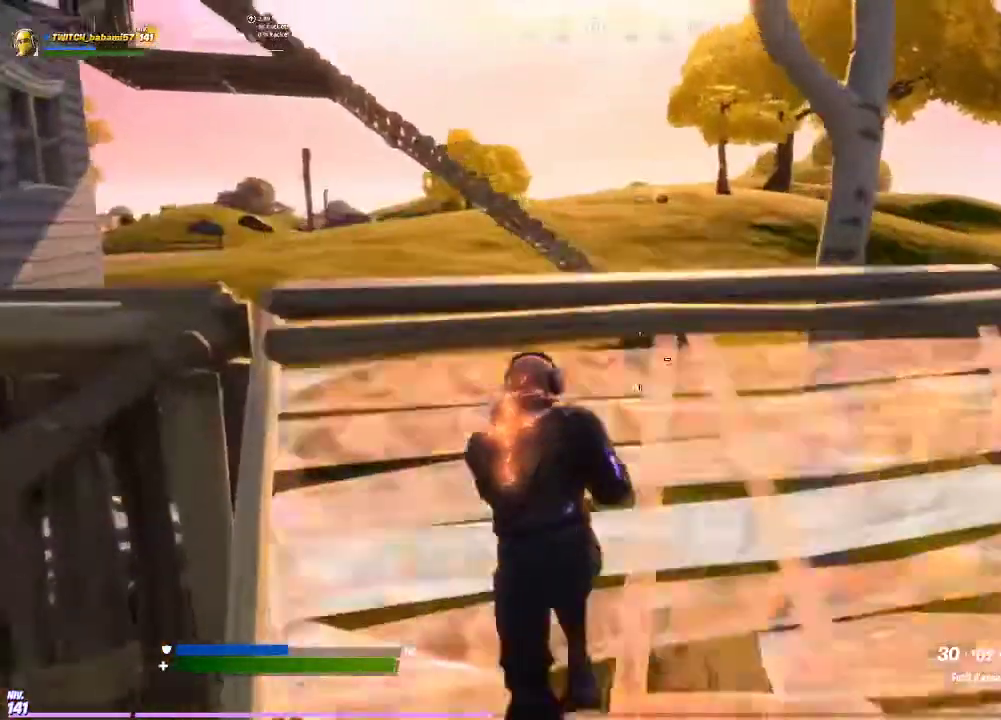
{"buttons": ["L2"], "left_stick": "center", "right_stick": "center", "events": [[33, "right_stick", "right"], [100, "right_stick", "center"], [200, "R3", "down"], [267, "R3", "up"], [333, "left_stick", "center"], [367, "L2", "down"]]}
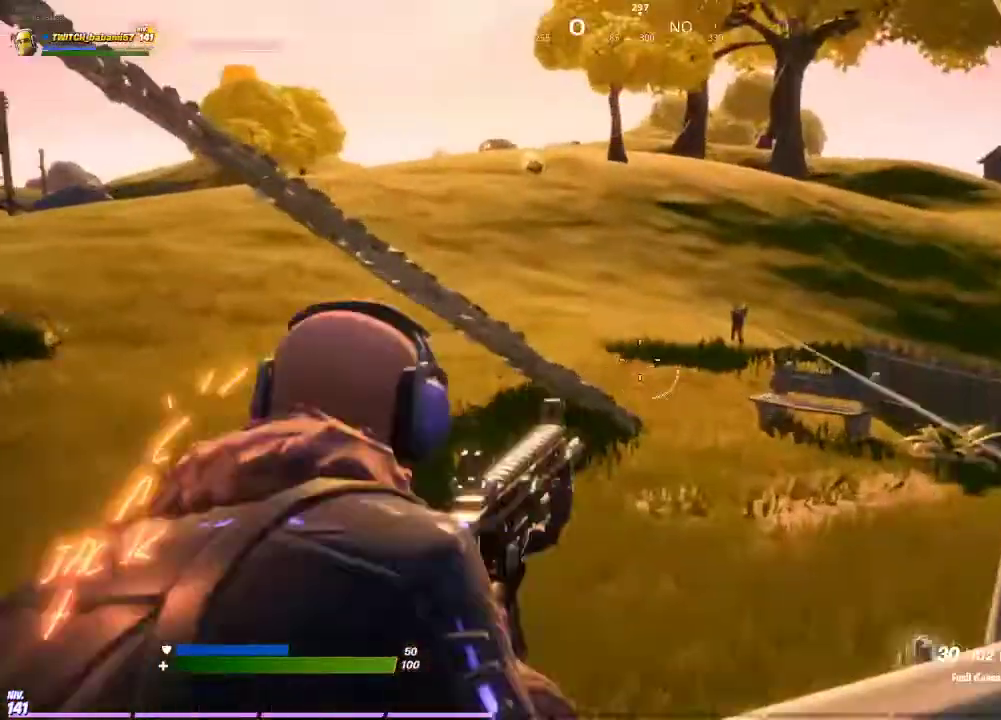
{"buttons": ["L2", "R2"], "left_stick": "center", "right_stick": "up-right", "events": [[33, "right_stick", "up-right"], [133, "L1", "down"], [133, "right_stick", "right"], [200, "L1", "up"], [233, "right_stick", "center"], [433, "right_stick", "up-right"], [500, "R2", "down"]]}
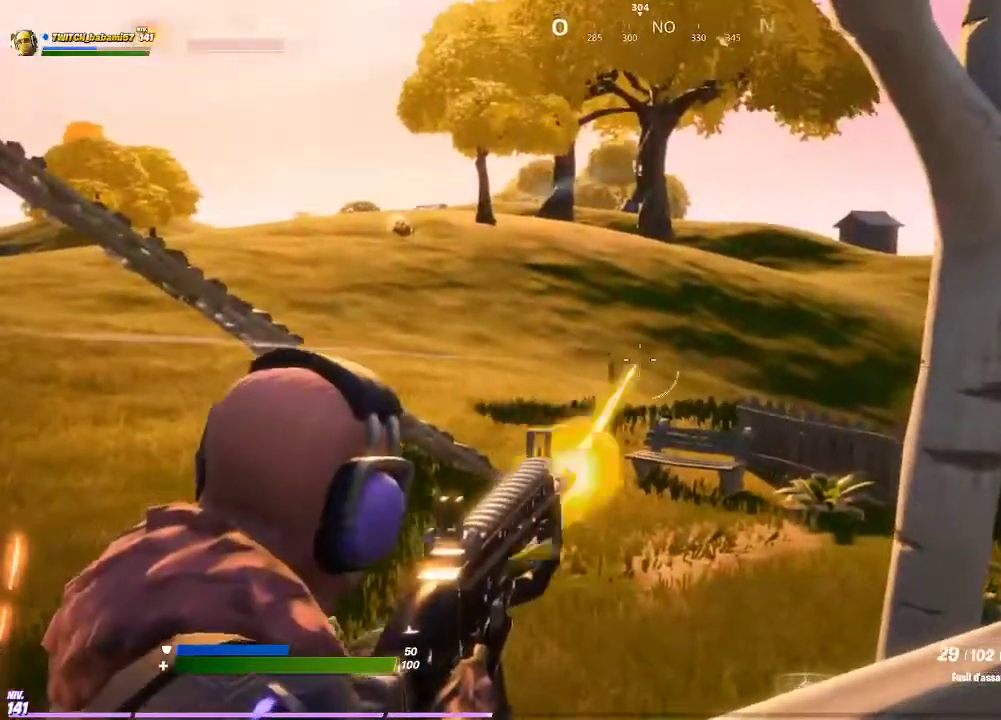
{"buttons": ["L2"], "left_stick": "center", "right_stick": "center", "events": [[33, "right_stick", "center"], [100, "R2", "up"], [333, "R2", "down"], [433, "R2", "up"]]}
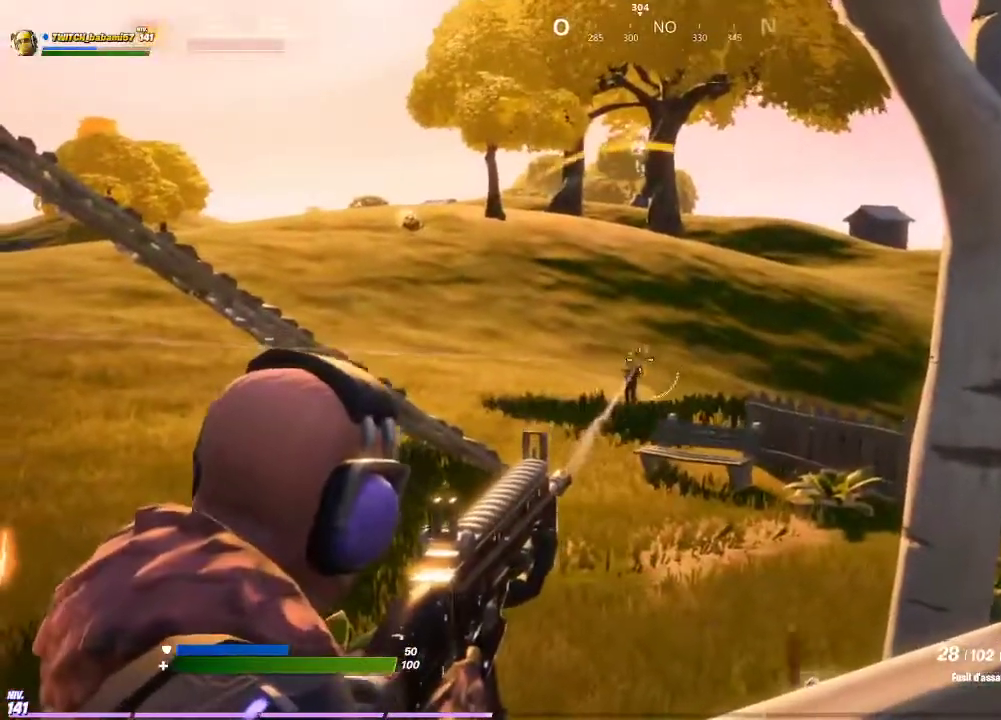
{"buttons": ["L2", "R2"], "left_stick": "center", "right_stick": "center", "events": [[133, "R2", "down"], [233, "R2", "up"], [267, "R2", "down"], [300, "left_stick", "up-right"], [333, "right_stick", "down-right"], [400, "left_stick", "center"], [467, "right_stick", "center"]]}
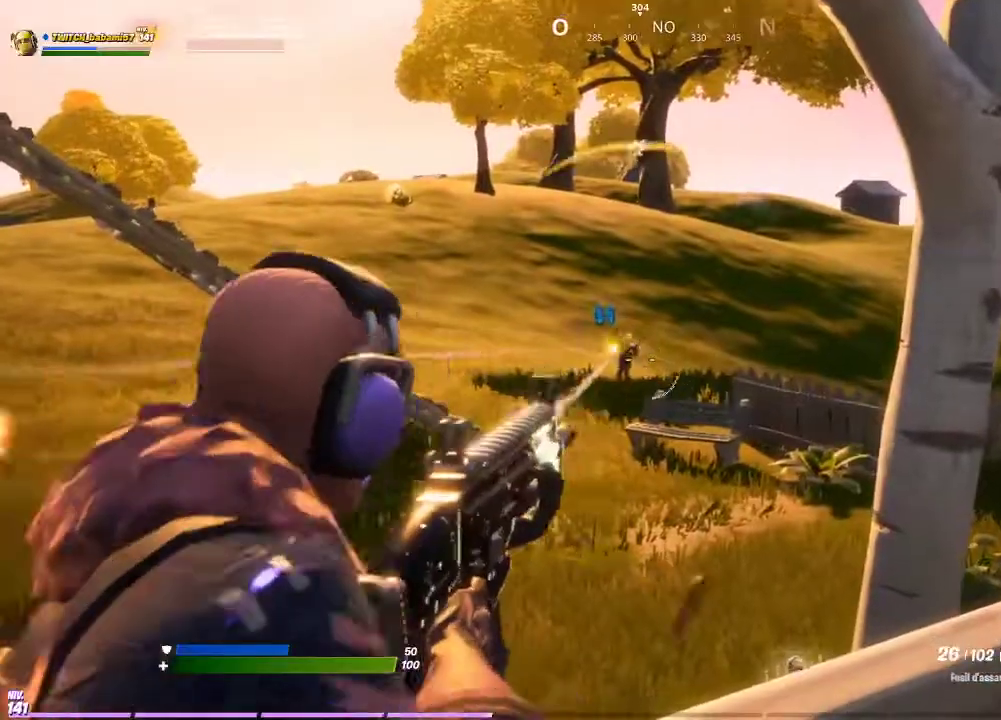
{"buttons": ["L2"], "left_stick": "center", "right_stick": "center", "events": [[33, "R2", "up"], [167, "R2", "down"], [167, "right_stick", "up"], [233, "left_stick", "up-left"], [233, "right_stick", "center"], [267, "R2", "up"], [333, "R2", "down"], [333, "left_stick", "center"], [400, "R2", "up"]]}
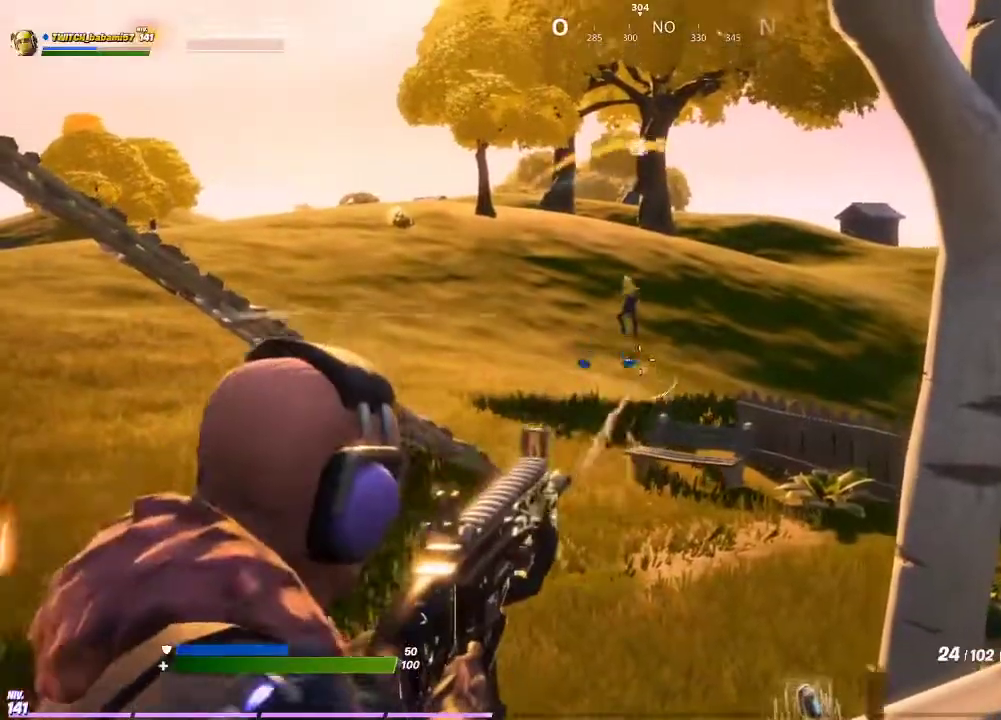
{"buttons": ["L2"], "left_stick": "up", "right_stick": "down", "events": [[233, "R2", "down"], [267, "left_stick", "up"], [333, "R2", "up"], [333, "left_stick", "center"], [333, "right_stick", "down"], [400, "R2", "down"], [500, "R2", "up"], [500, "left_stick", "up"]]}